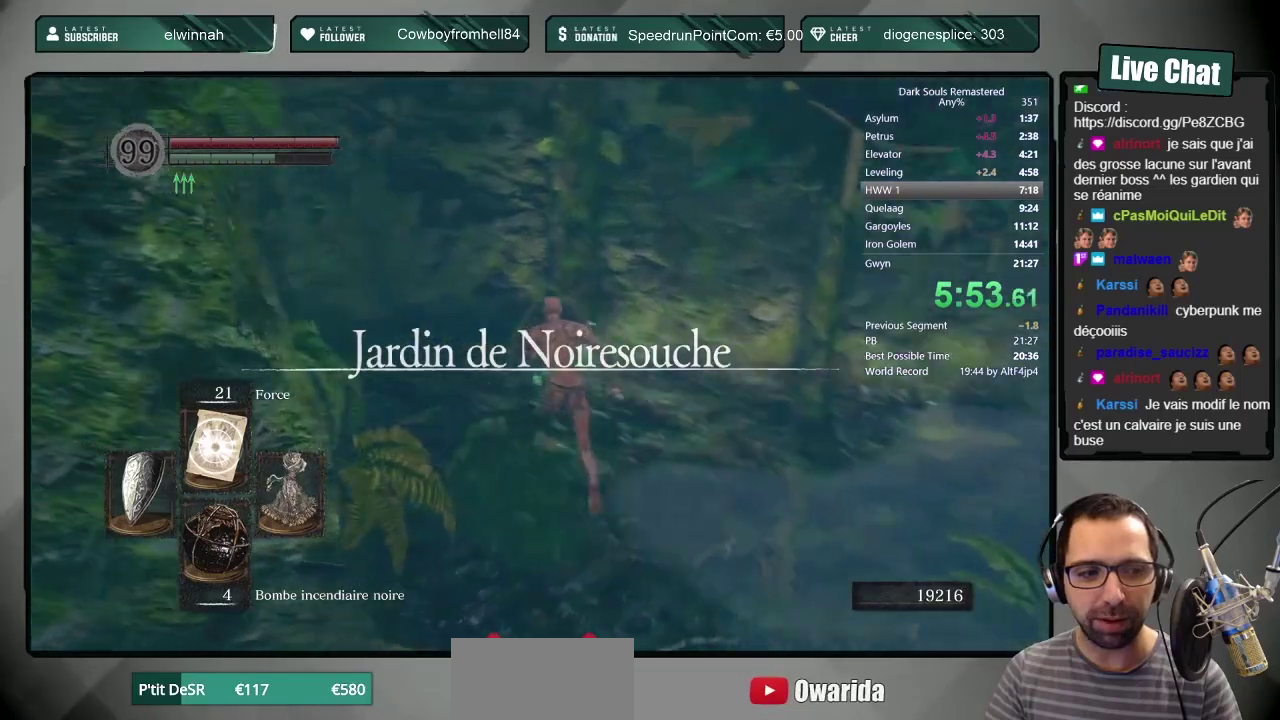
Gameplay with a controller (PlayStation layout); each line is a JSON object with the inputs held at the frame after it. "events" lists button and stick changes between this image and that frame as [ms after this image, input, new state], when the widget could be followed in between.
{"buttons": ["CIRCLE", "L1"], "left_stick": "up", "right_stick": "center", "events": [[233, "right_stick", "center"]]}
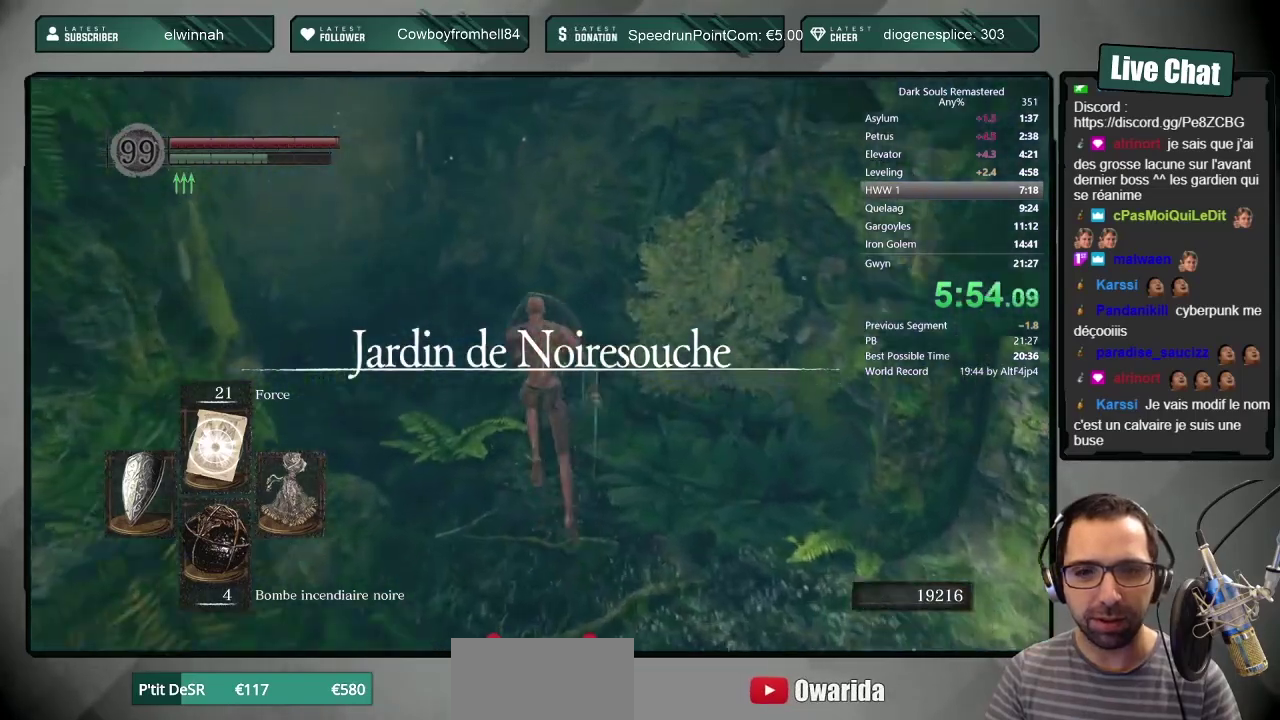
{"buttons": ["CIRCLE", "L1"], "left_stick": "up", "right_stick": "center", "events": [[183, "right_stick", "up-left"], [317, "right_stick", "center"]]}
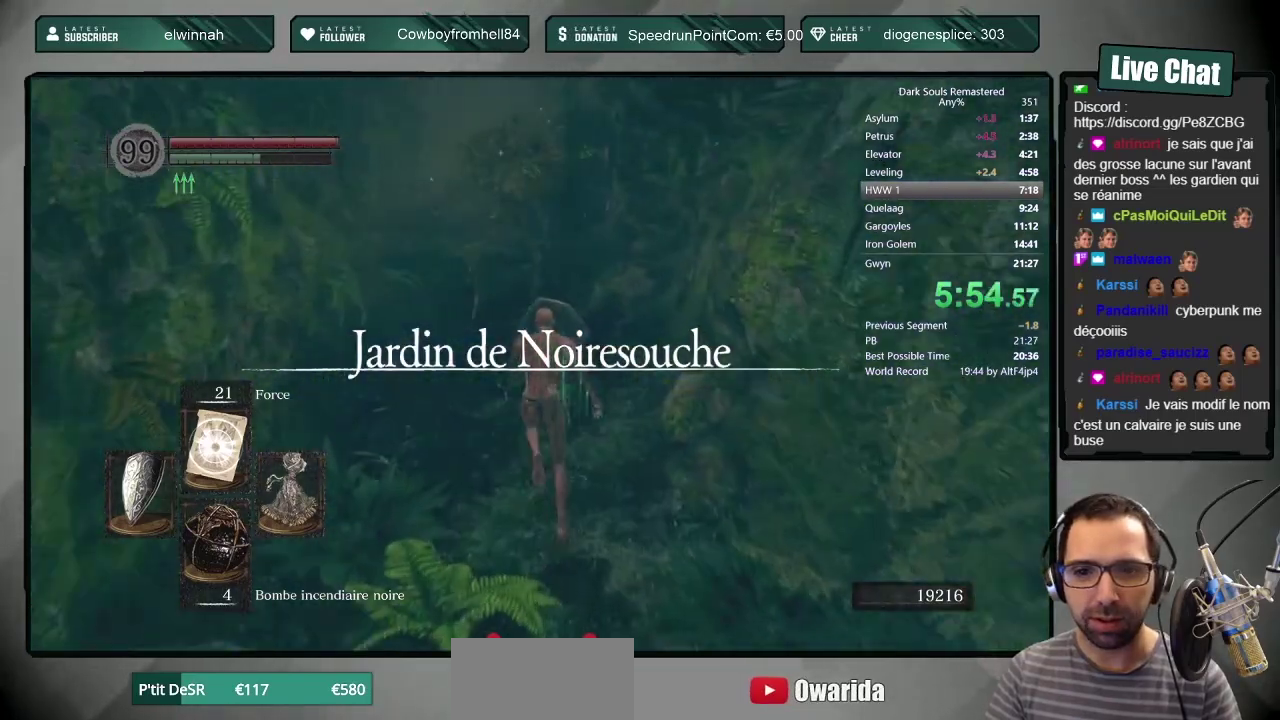
{"buttons": ["CIRCLE", "L1"], "left_stick": "up", "right_stick": "center", "events": []}
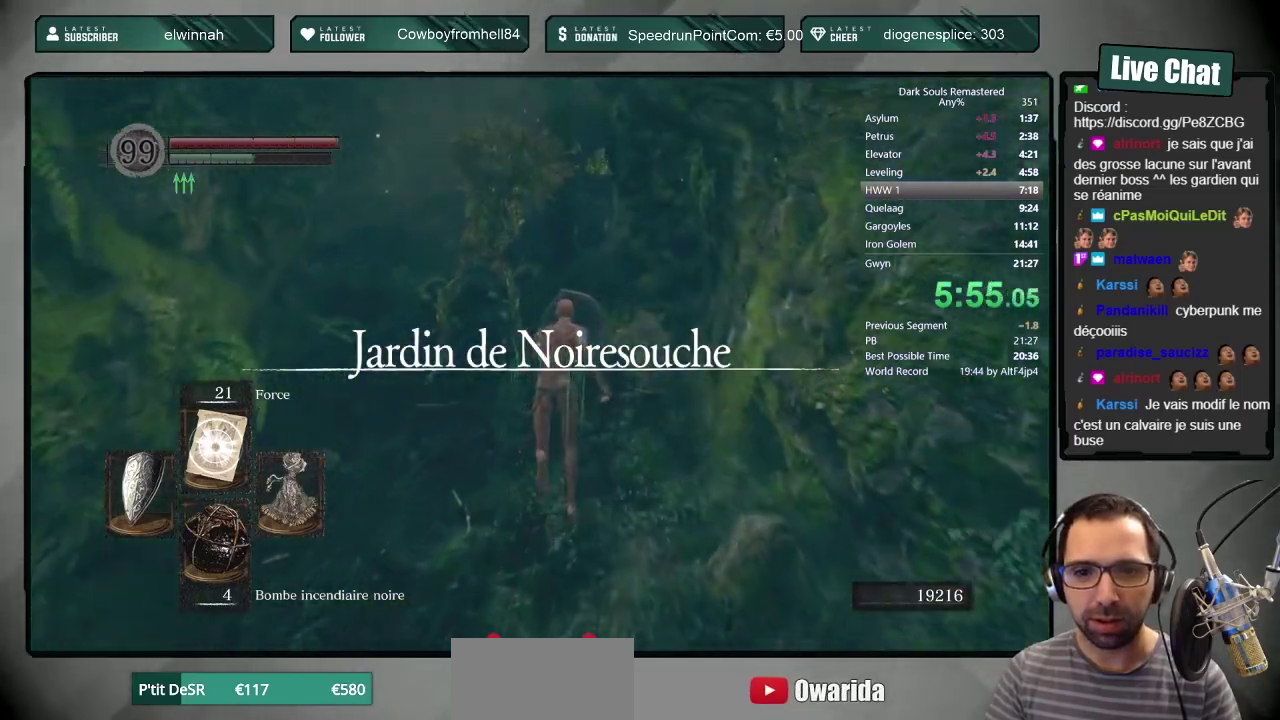
{"buttons": ["CIRCLE", "L1"], "left_stick": "up-left", "right_stick": "center", "events": [[417, "left_stick", "up-left"]]}
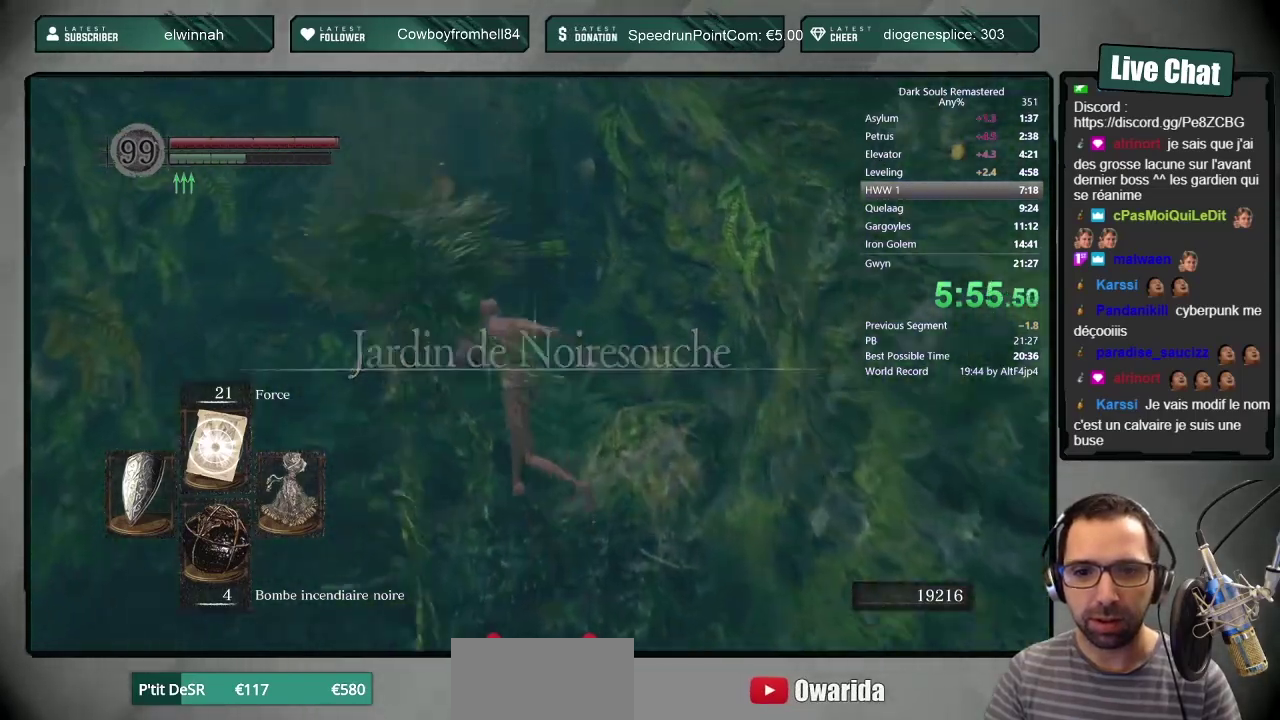
{"buttons": ["CIRCLE", "L1"], "left_stick": "up", "right_stick": "right", "events": [[233, "left_stick", "up"], [433, "right_stick", "right"]]}
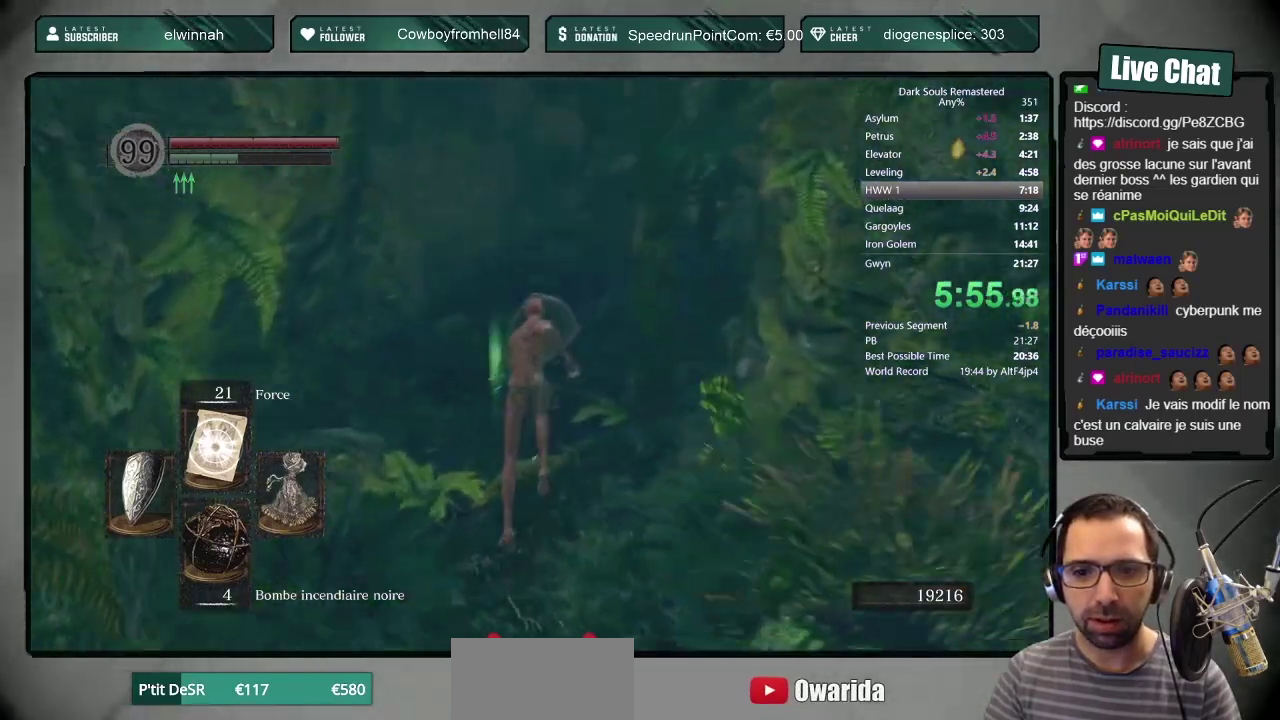
{"buttons": ["CIRCLE"], "left_stick": "up", "right_stick": "center", "events": [[83, "L1", "up"], [83, "right_stick", "center"]]}
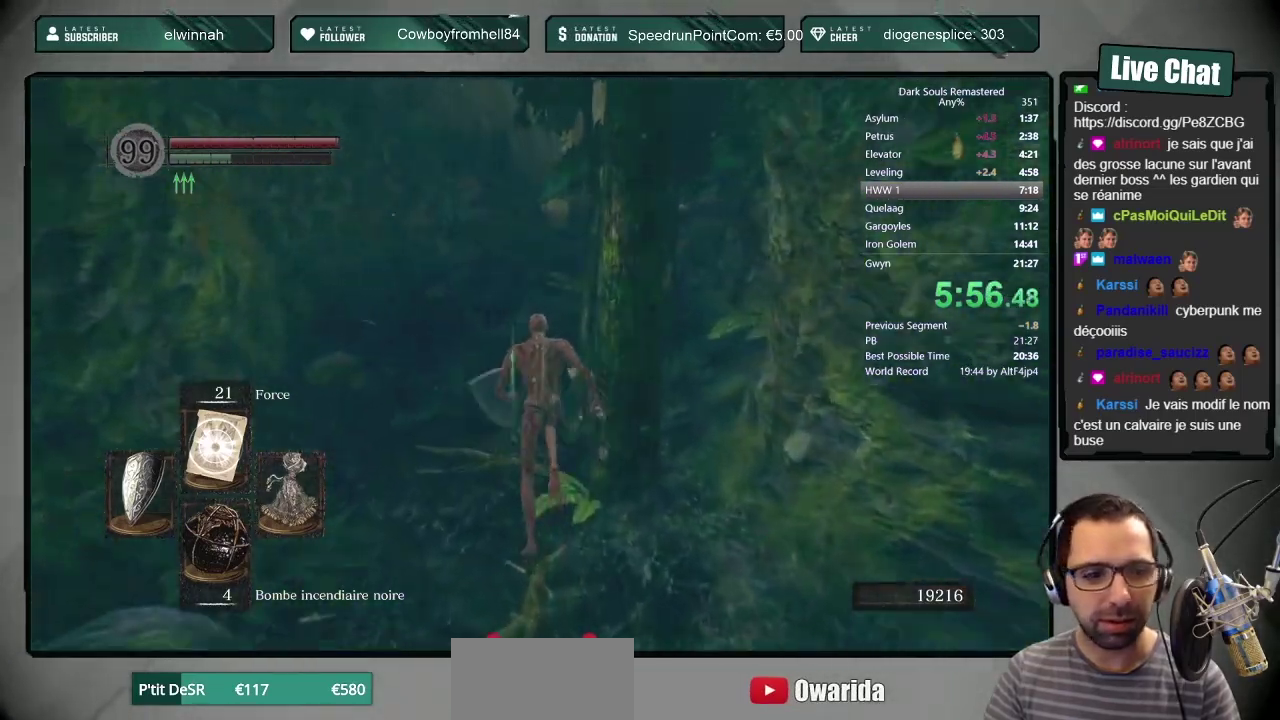
{"buttons": ["CIRCLE"], "left_stick": "up", "right_stick": "center", "events": [[217, "right_stick", "up-right"], [283, "right_stick", "center"]]}
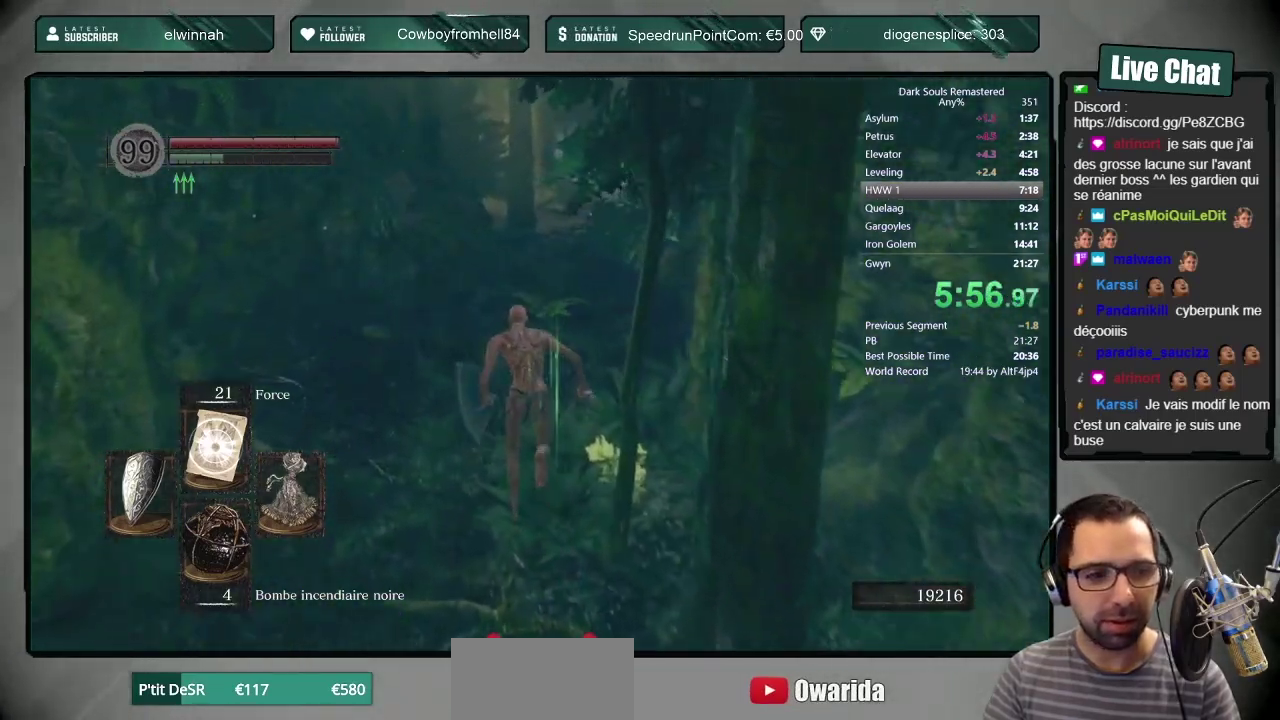
{"buttons": ["CIRCLE"], "left_stick": "up", "right_stick": "center", "events": [[217, "right_stick", "up-right"], [267, "right_stick", "center"]]}
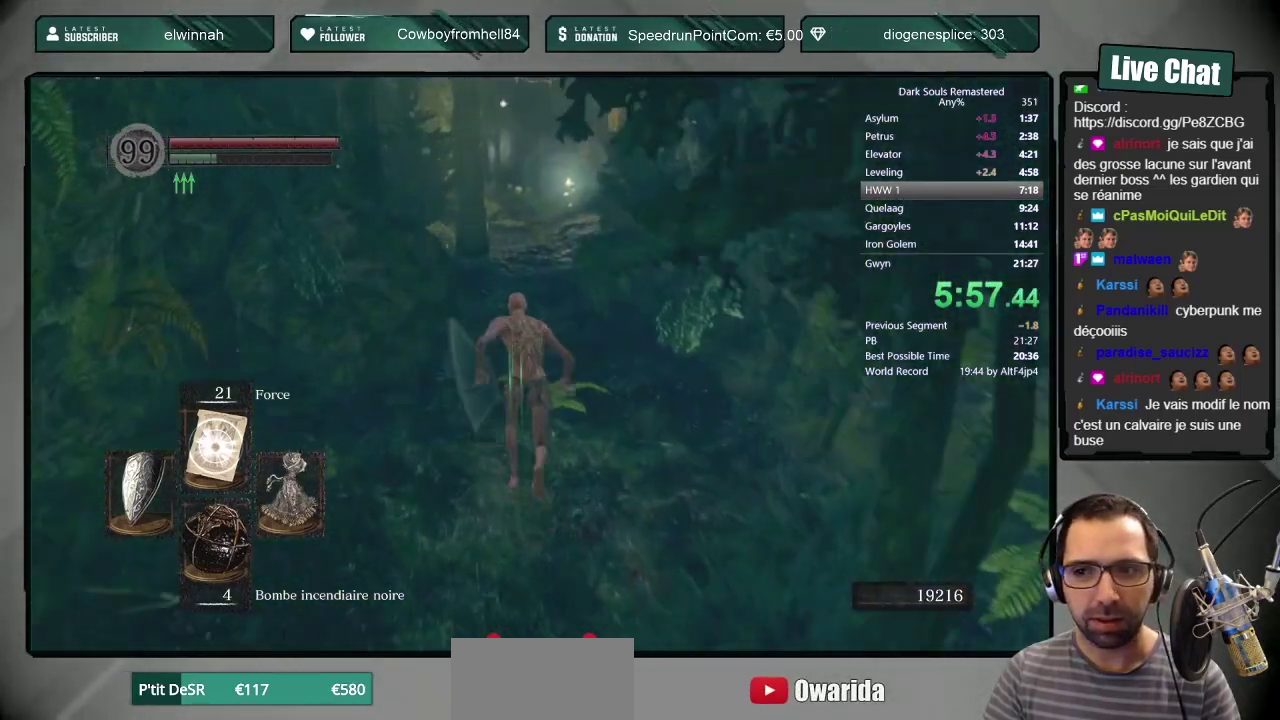
{"buttons": ["CIRCLE"], "left_stick": "up", "right_stick": "up", "events": [[67, "right_stick", "up-right"], [150, "right_stick", "center"], [450, "right_stick", "up"]]}
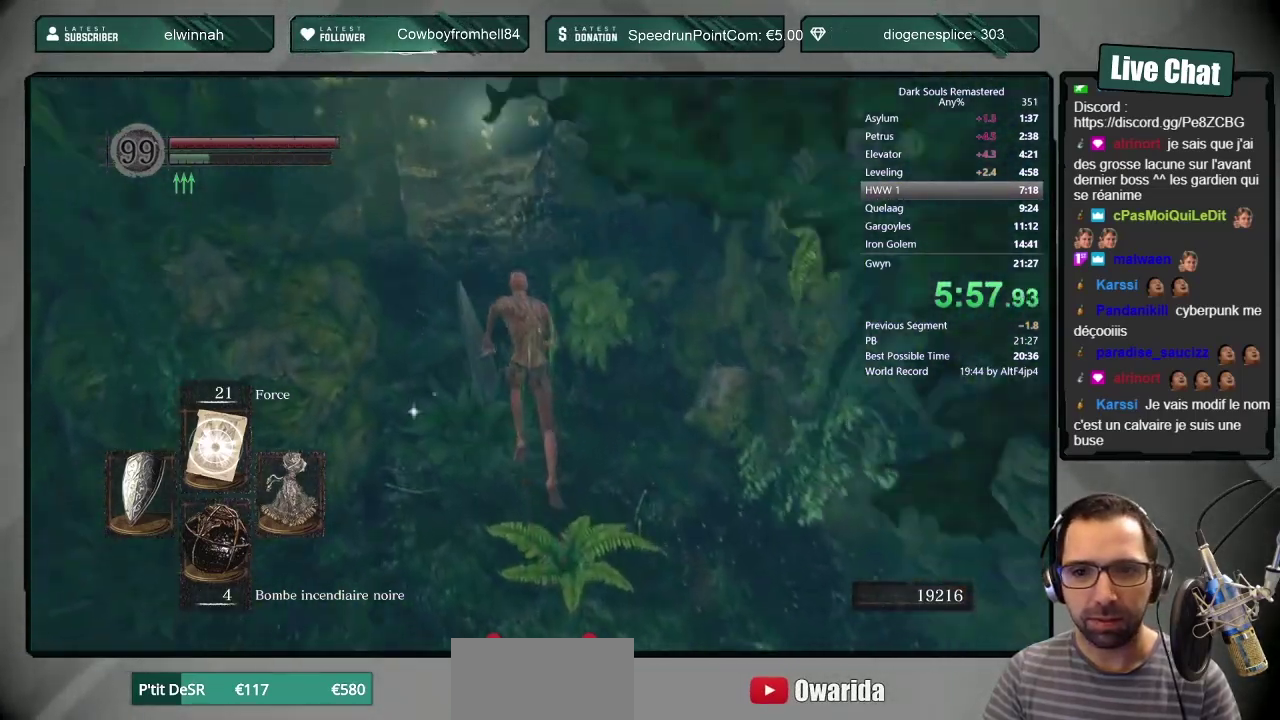
{"buttons": ["CIRCLE"], "left_stick": "up", "right_stick": "center", "events": [[17, "right_stick", "center"]]}
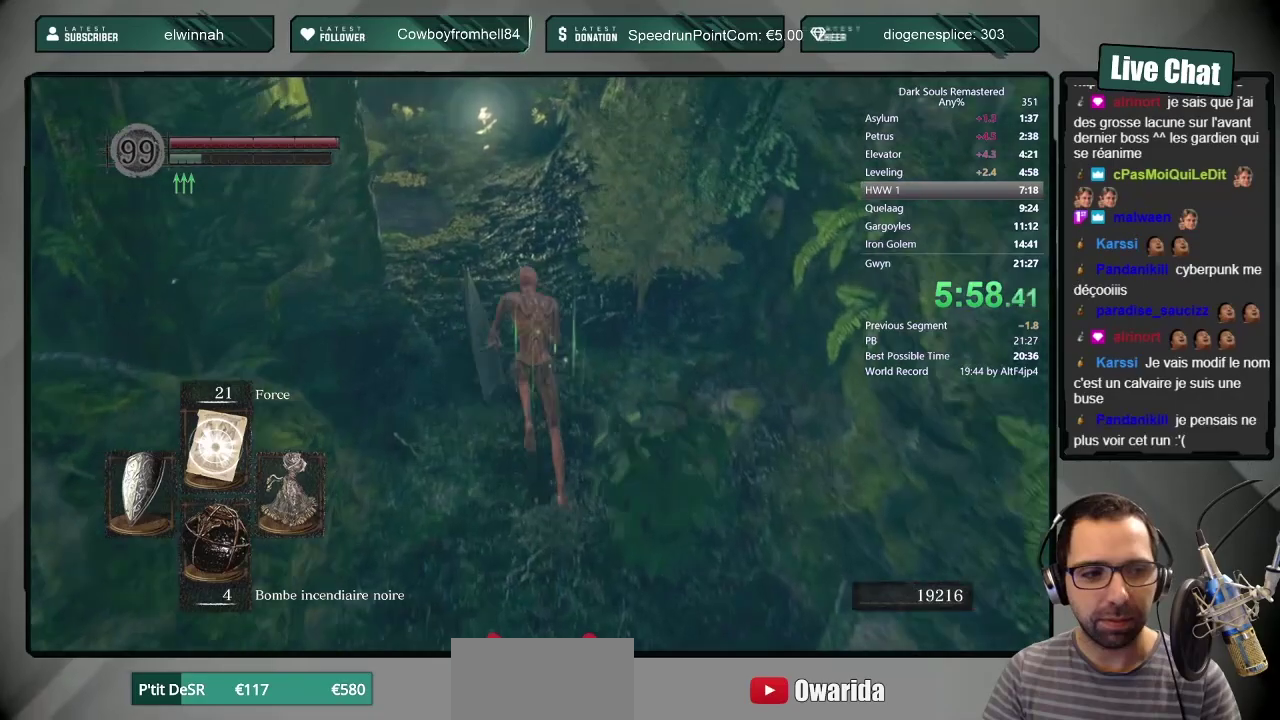
{"buttons": [], "left_stick": "up", "right_stick": "center", "events": [[150, "CIRCLE", "up"]]}
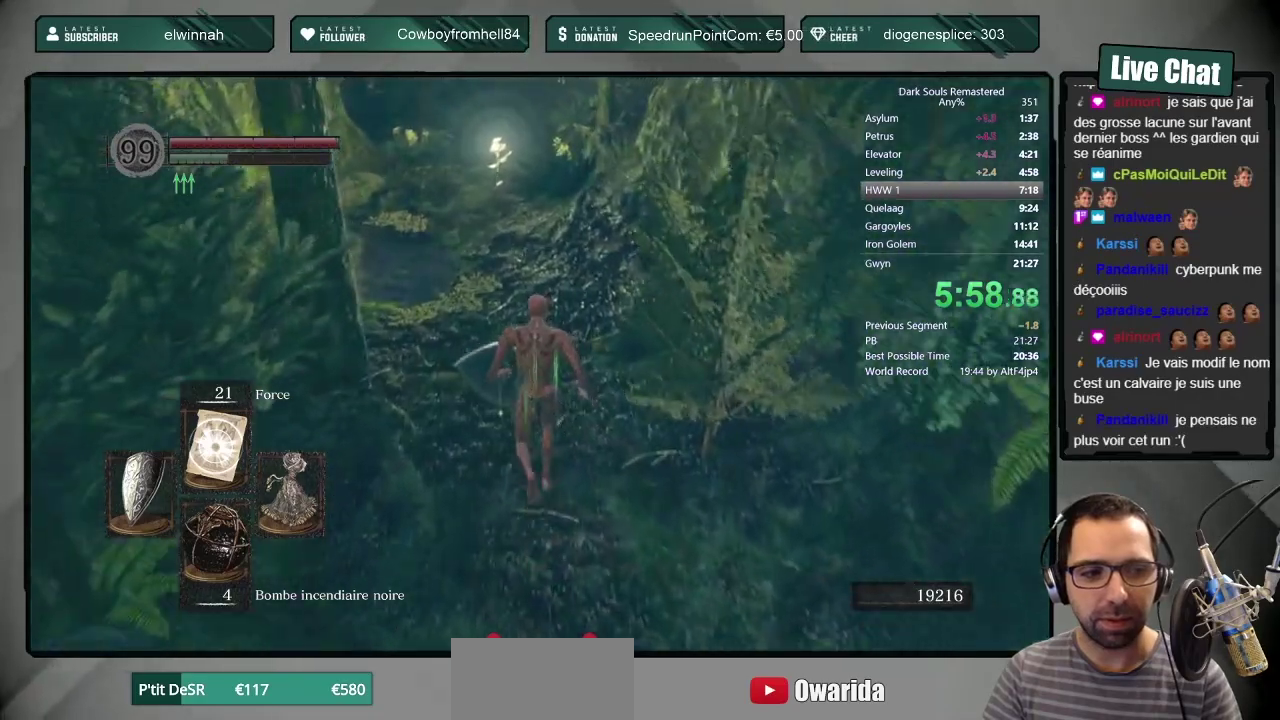
{"buttons": ["CIRCLE"], "left_stick": "up", "right_stick": "center", "events": [[83, "CIRCLE", "down"], [133, "DPAD_RIGHT", "down"], [283, "DPAD_RIGHT", "up"]]}
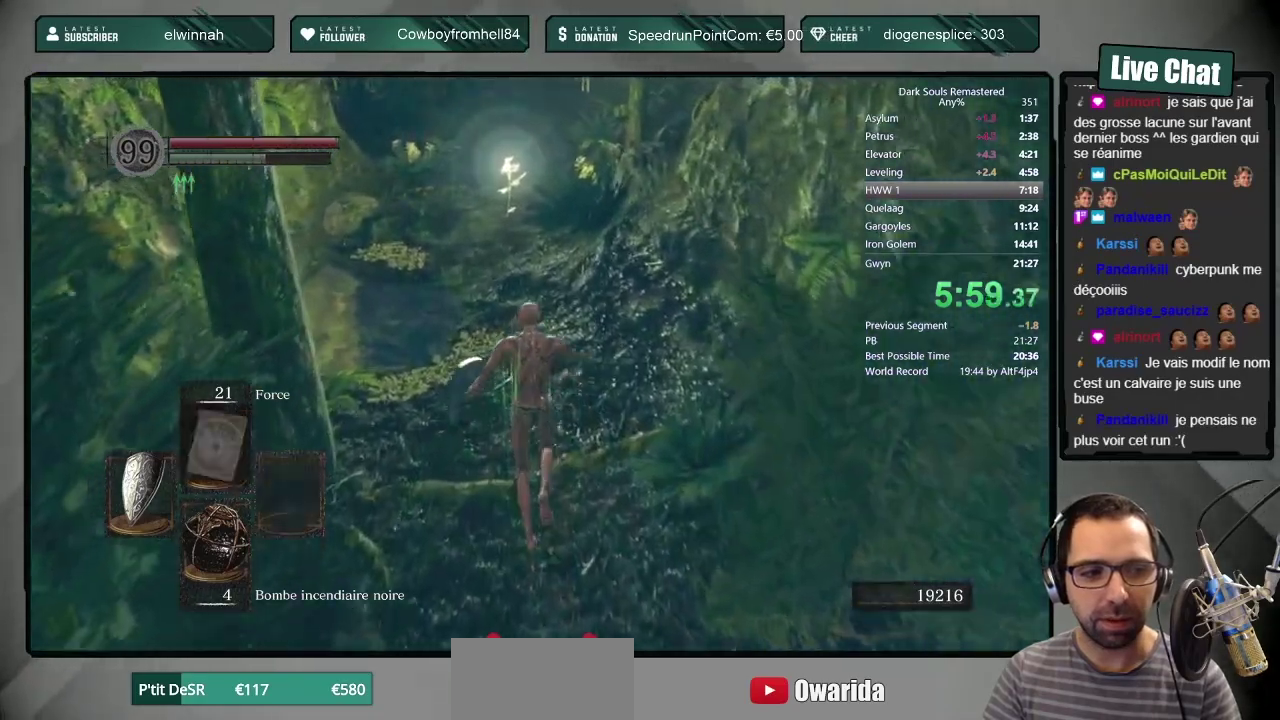
{"buttons": ["CIRCLE", "L1"], "left_stick": "up", "right_stick": "center", "events": [[267, "L1", "down"]]}
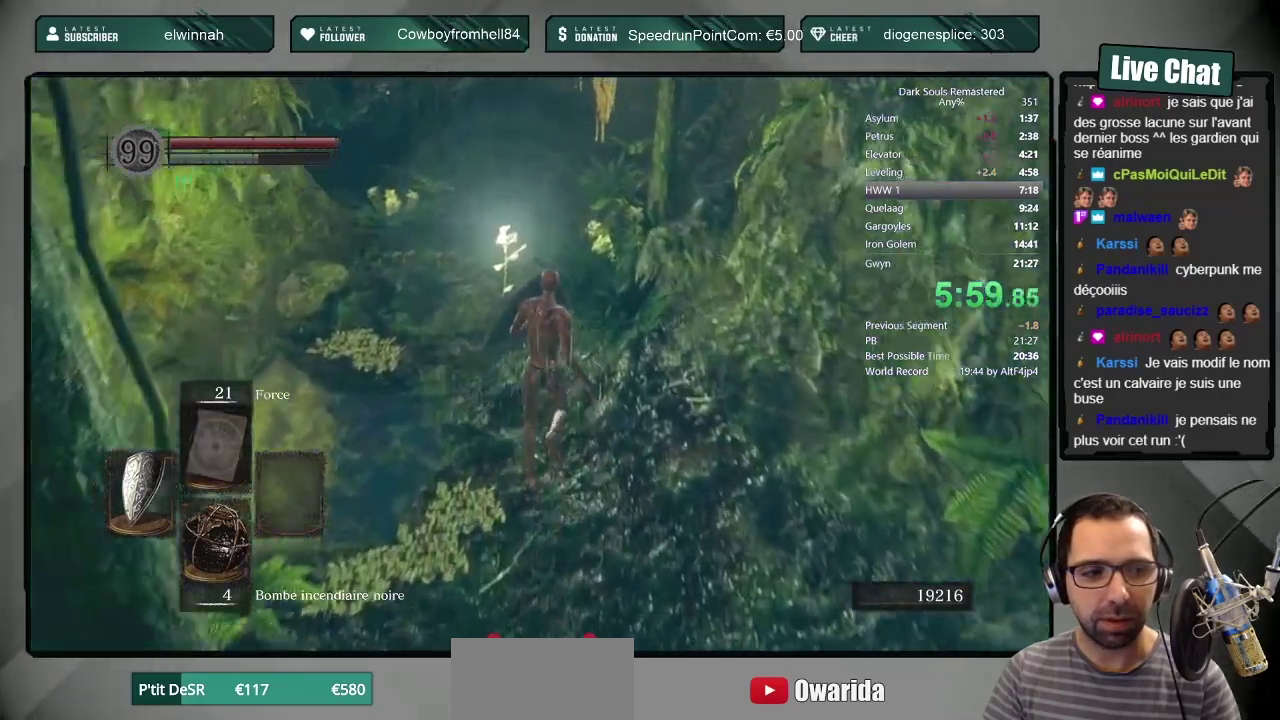
{"buttons": ["CIRCLE"], "left_stick": "up", "right_stick": "center", "events": [[467, "L1", "up"]]}
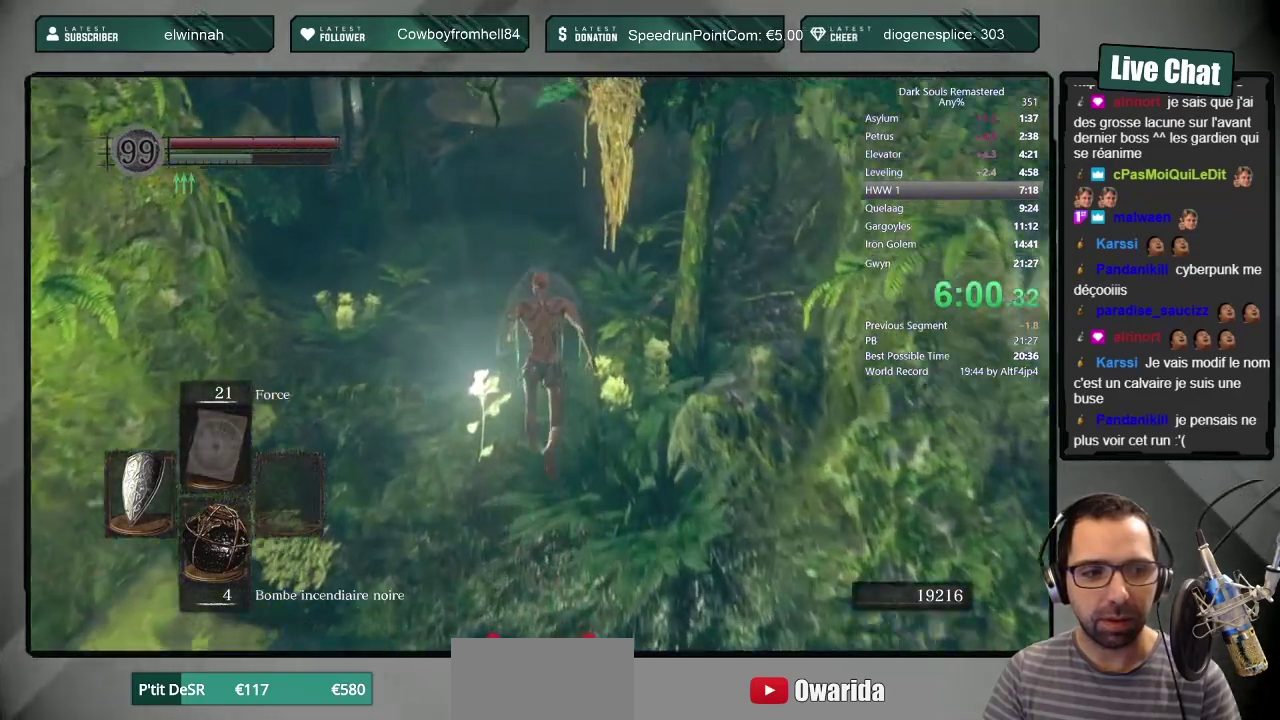
{"buttons": ["CIRCLE"], "left_stick": "up", "right_stick": "center", "events": []}
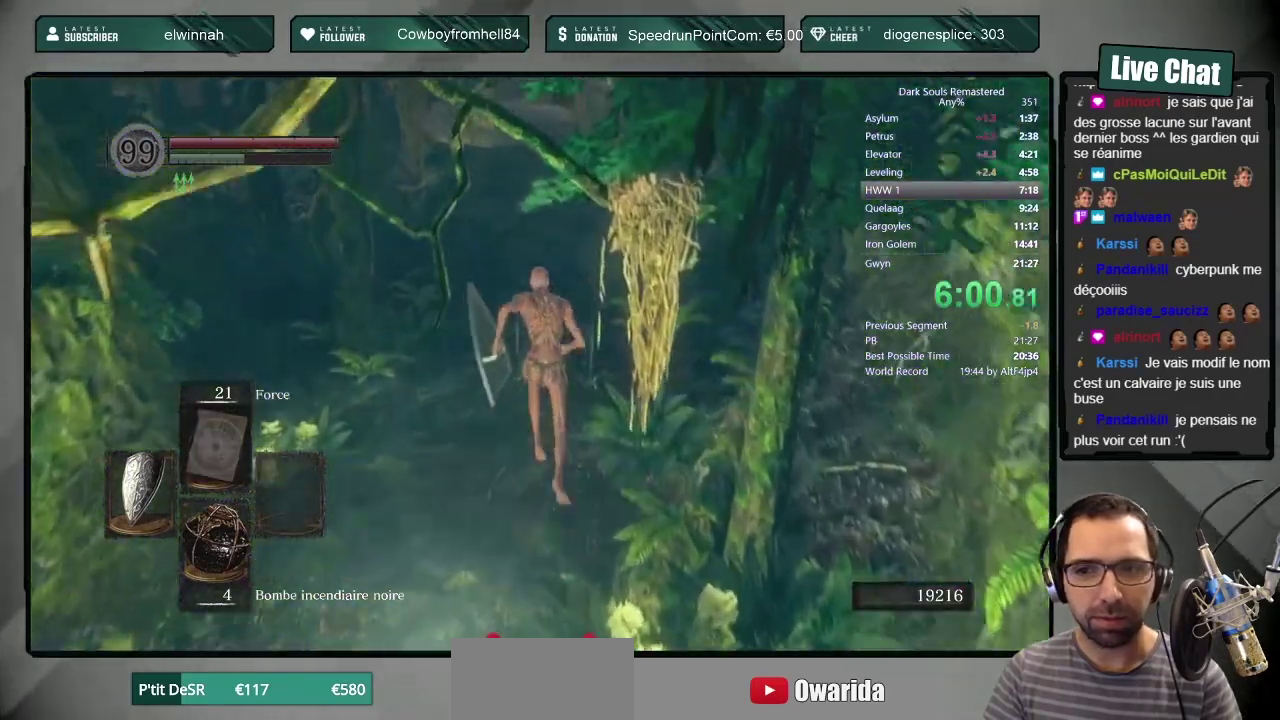
{"buttons": ["CIRCLE"], "left_stick": "up", "right_stick": "center", "events": []}
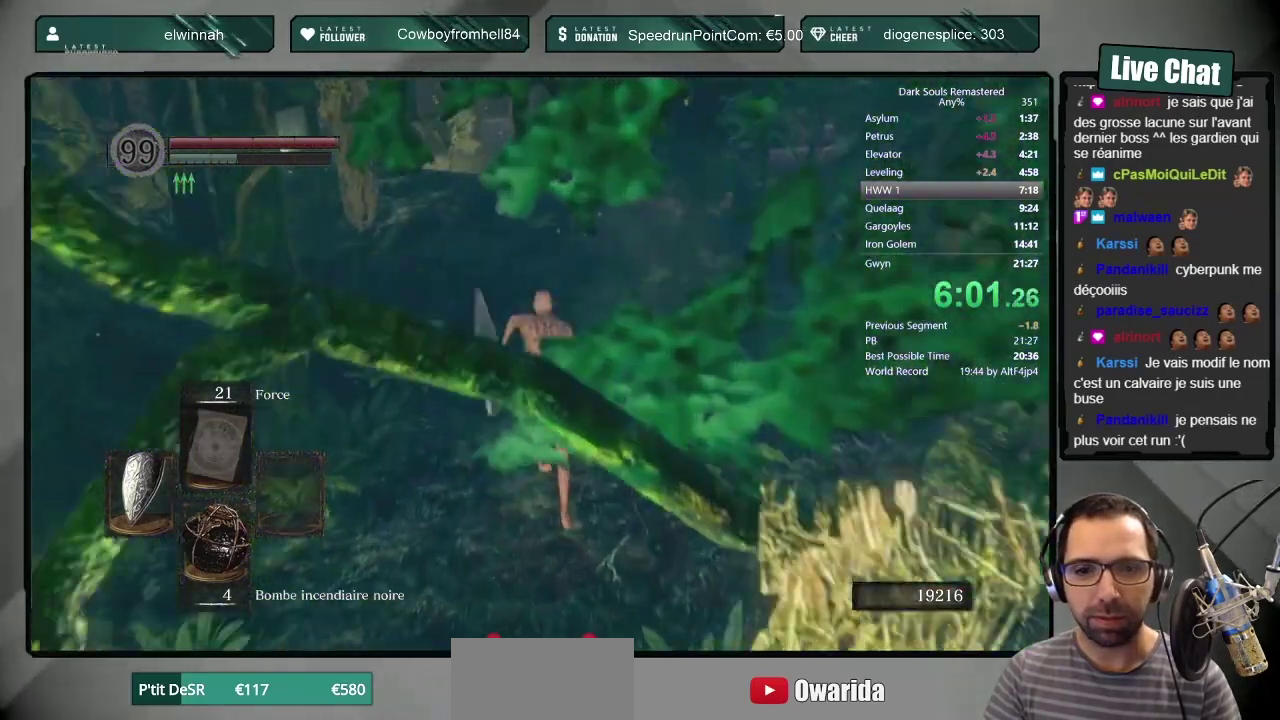
{"buttons": ["CIRCLE"], "left_stick": "up", "right_stick": "center", "events": []}
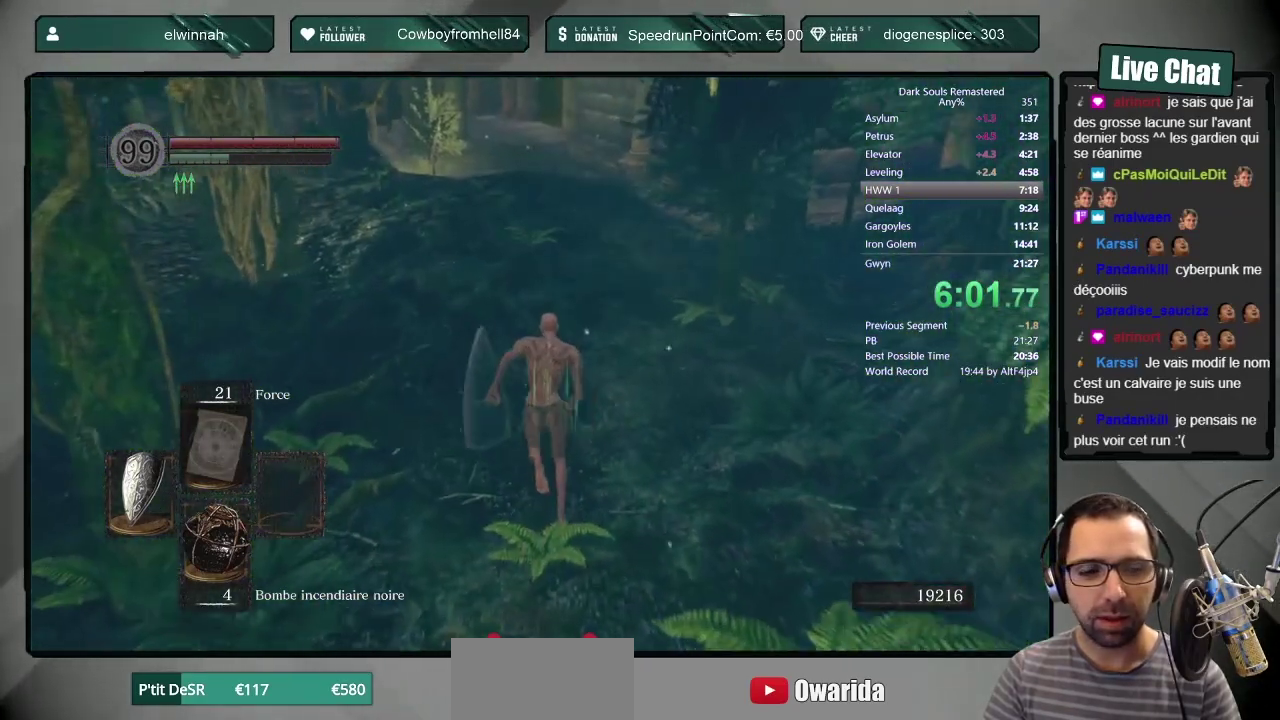
{"buttons": ["CIRCLE"], "left_stick": "up", "right_stick": "center", "events": []}
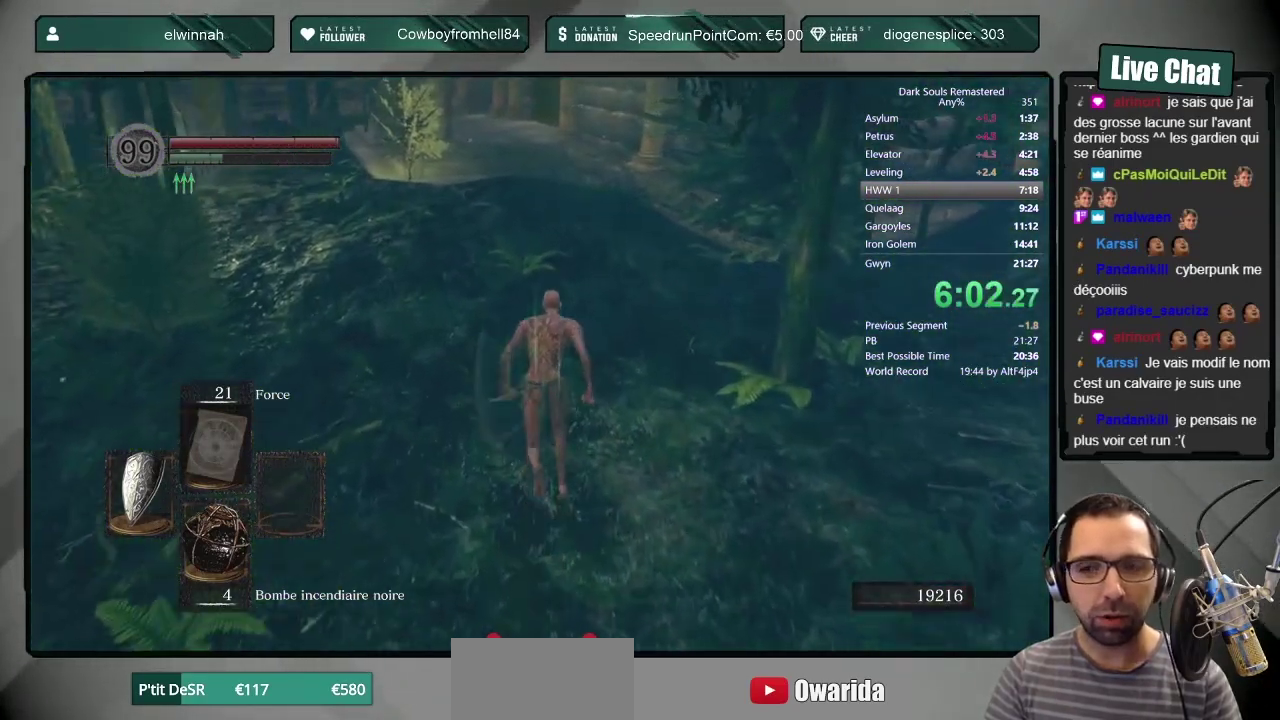
{"buttons": ["CIRCLE"], "left_stick": "up", "right_stick": "center", "events": []}
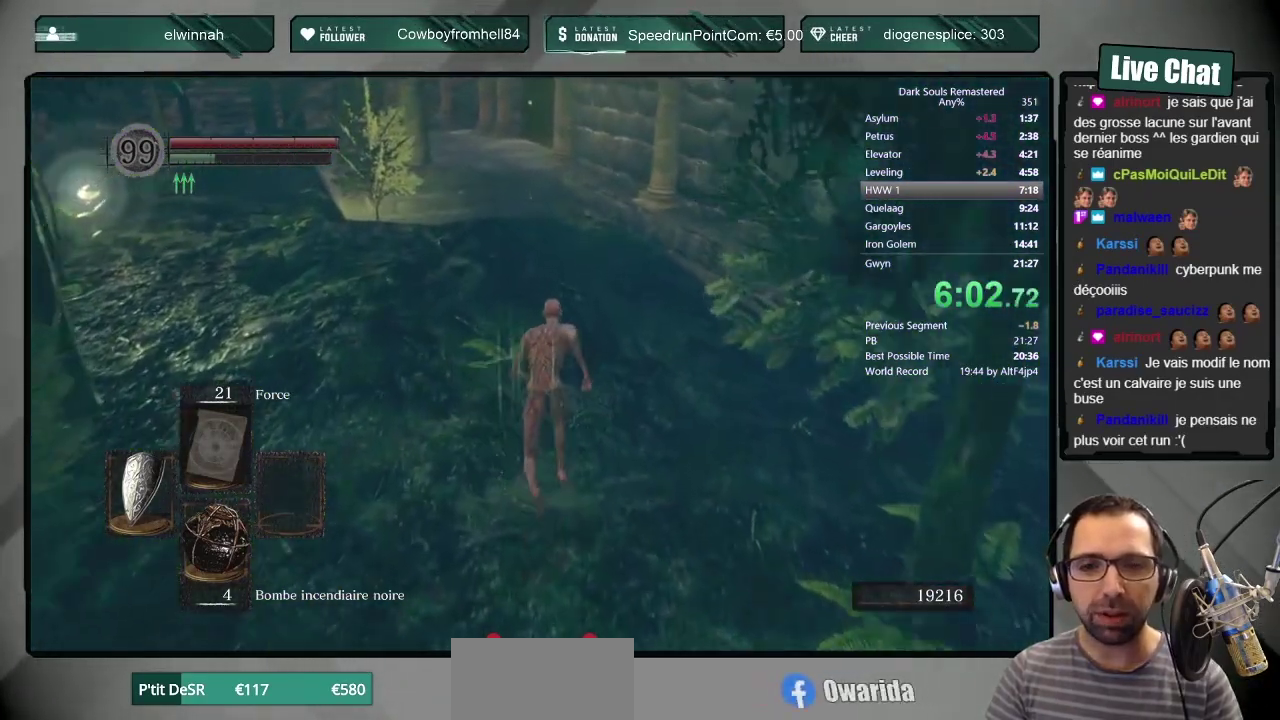
{"buttons": ["CIRCLE"], "left_stick": "up", "right_stick": "center", "events": [[183, "right_stick", "up-left"], [233, "right_stick", "center"]]}
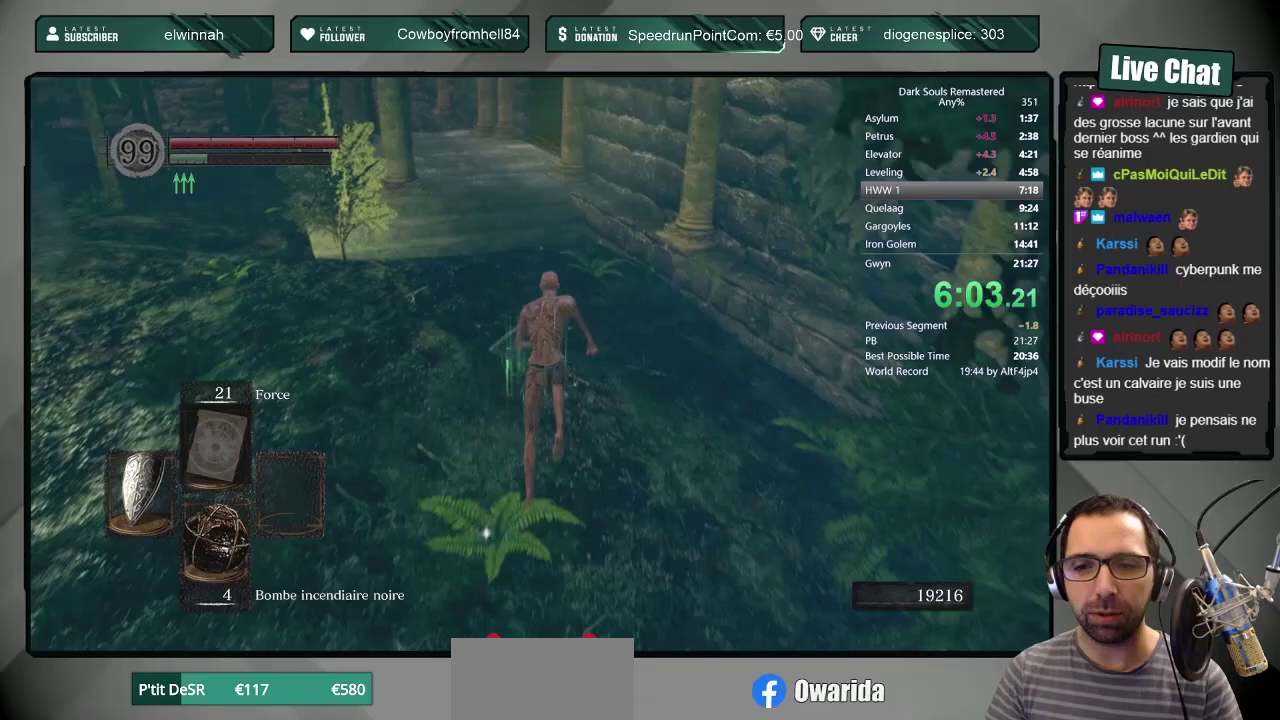
{"buttons": ["CIRCLE"], "left_stick": "up", "right_stick": "center", "events": []}
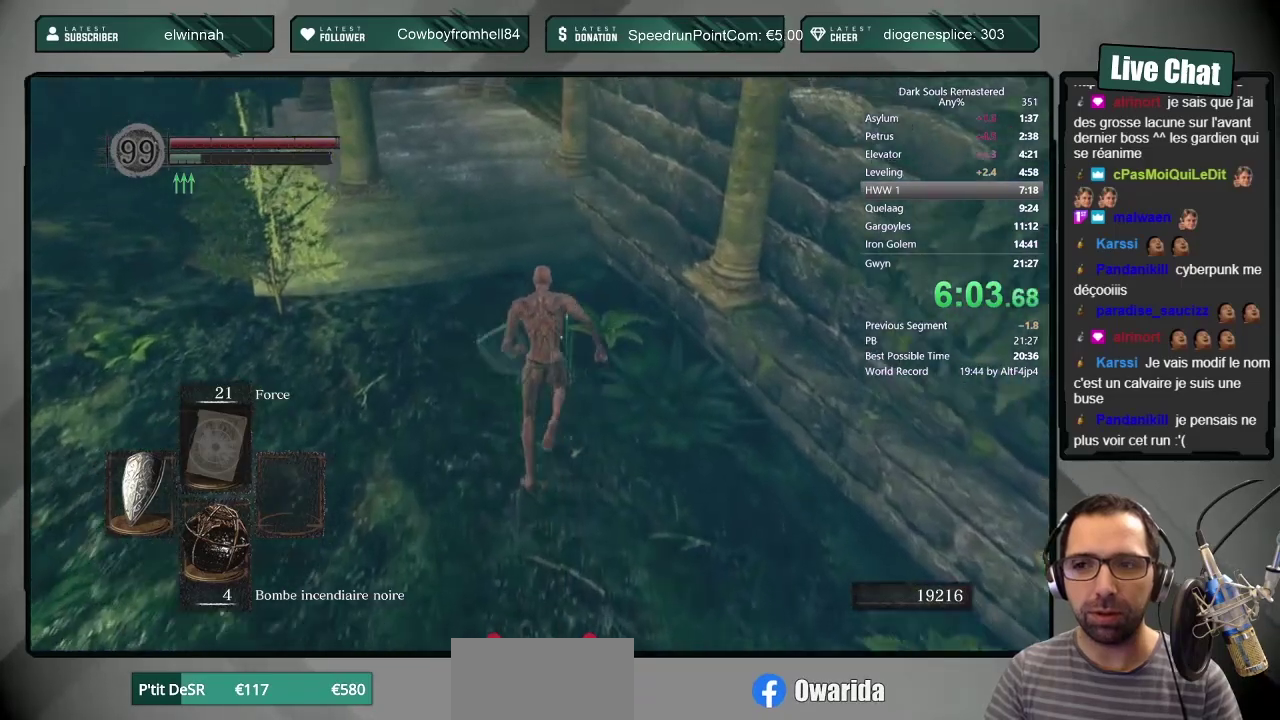
{"buttons": [], "left_stick": "up", "right_stick": "center", "events": [[467, "CIRCLE", "up"]]}